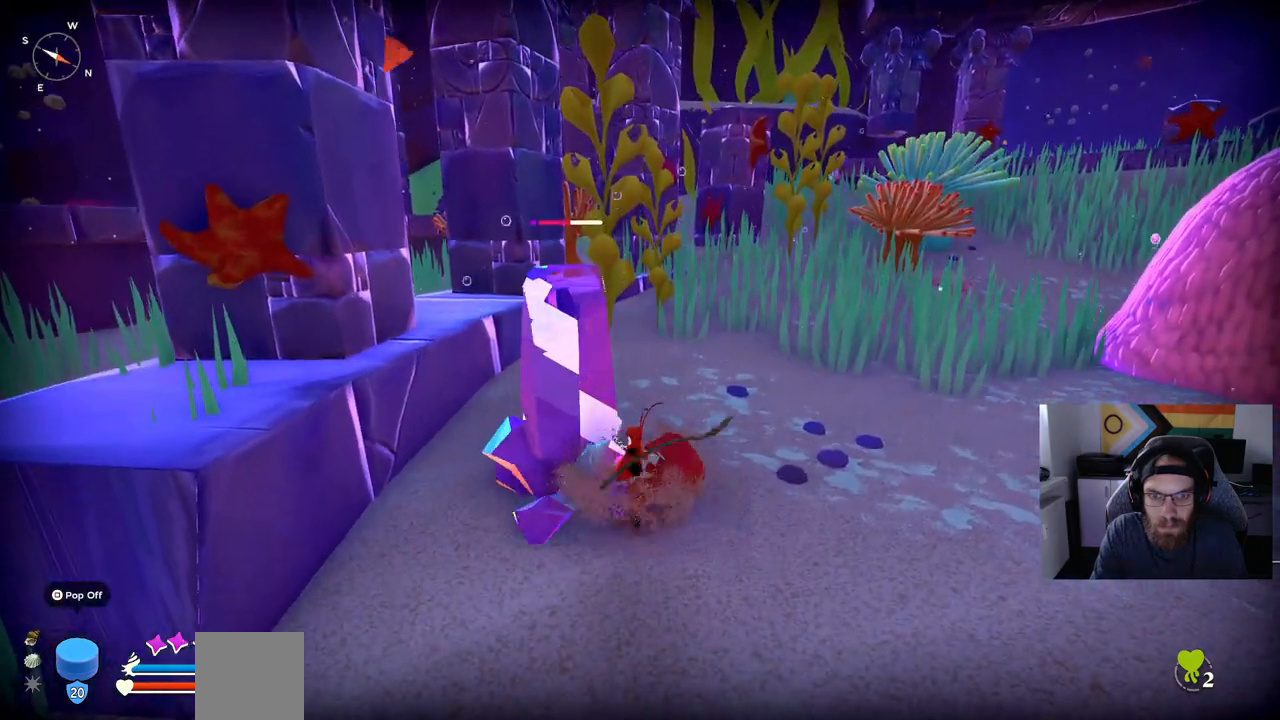
Gameplay with a controller (PlayStation layout); each line is a JSON object with the inputs held at the frame after it. "events" lists button and stick changes between this image and that frame as [ms after this image, input, new state], when the widget could be followed in between.
{"buttons": [], "left_stick": "center", "right_stick": "center", "events": [[350, "R1", "down"], [500, "R1", "up"]]}
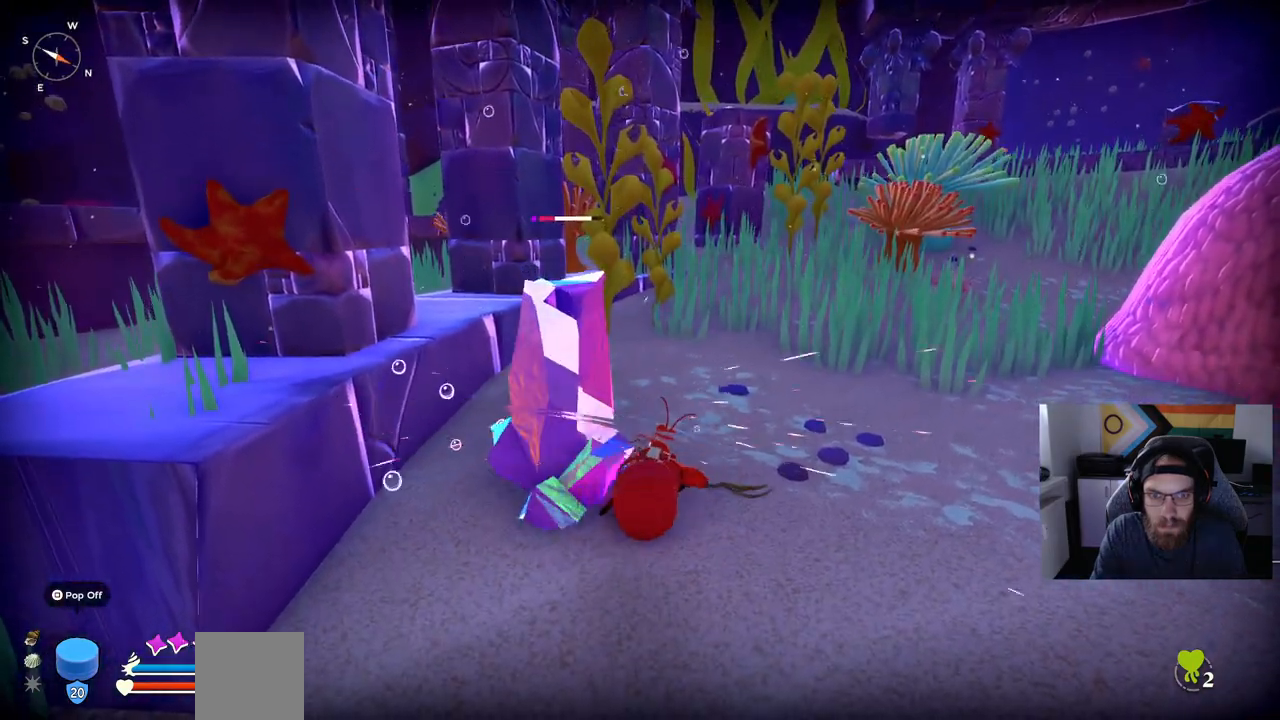
{"buttons": ["R1"], "left_stick": "center", "right_stick": "center", "events": [[467, "R1", "down"]]}
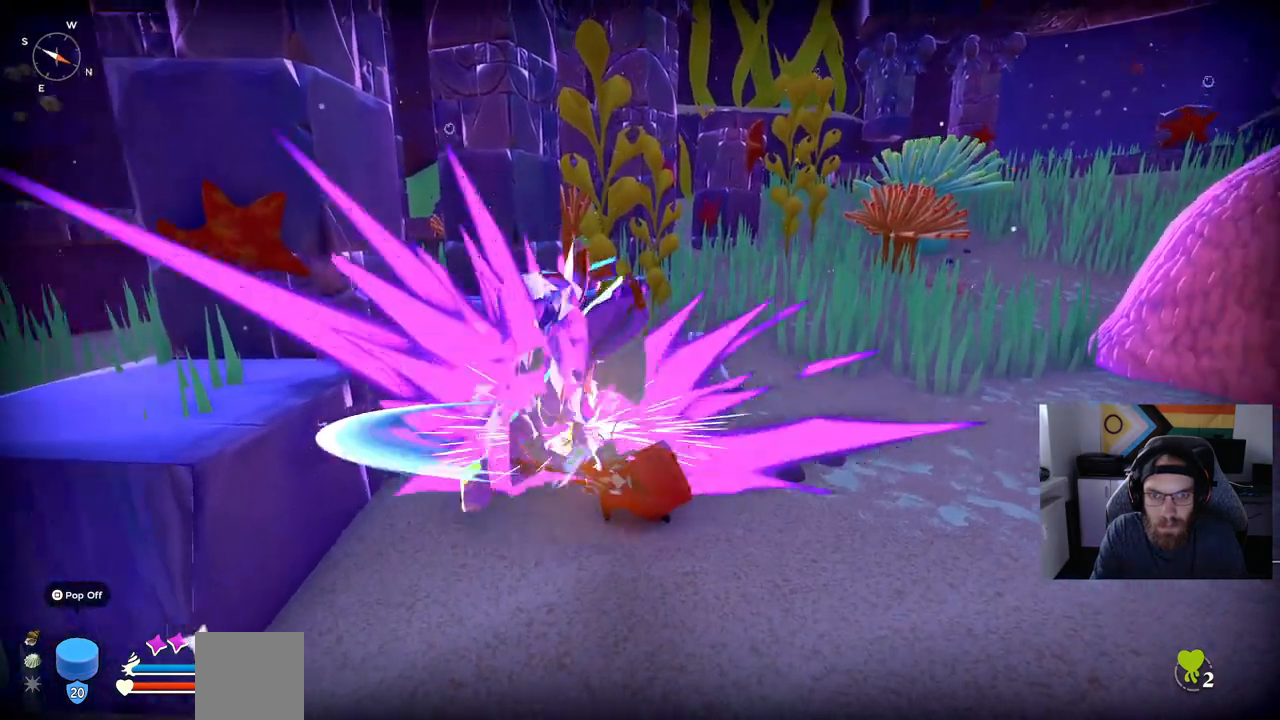
{"buttons": [], "left_stick": "center", "right_stick": "center", "events": [[117, "R1", "up"]]}
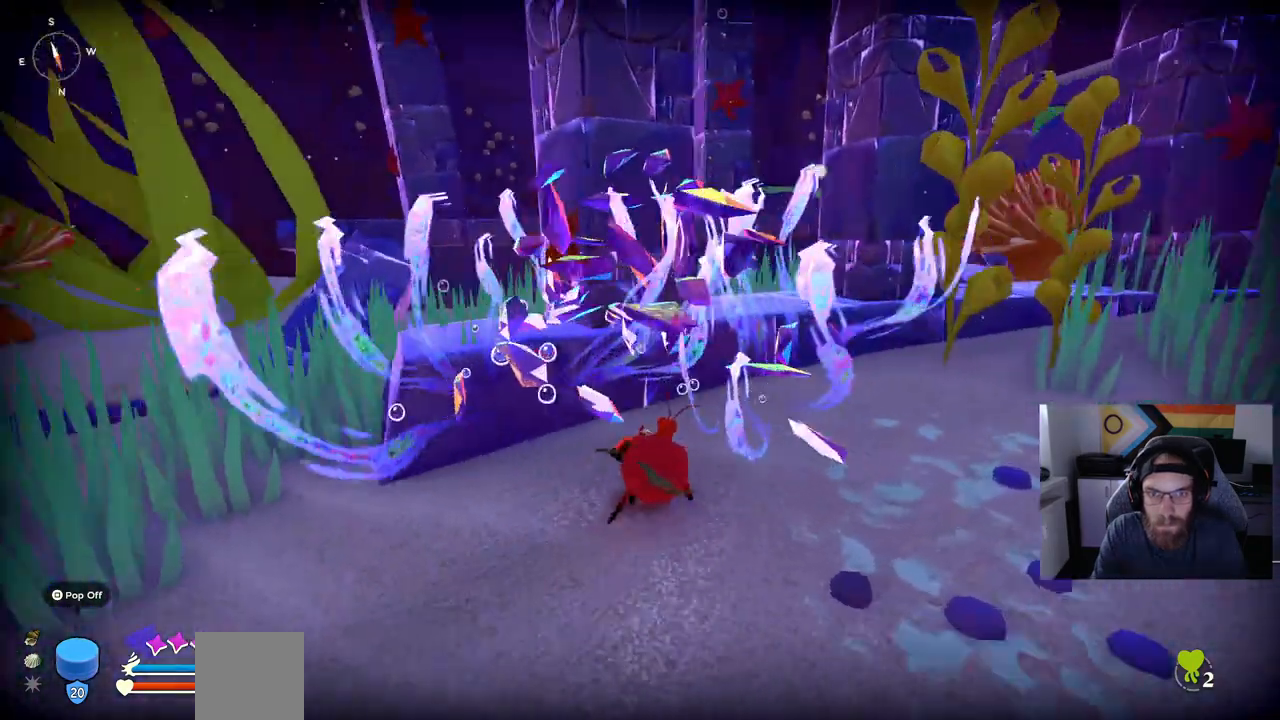
{"buttons": [], "left_stick": "left", "right_stick": "left", "events": [[150, "left_stick", "left"], [150, "right_stick", "left"]]}
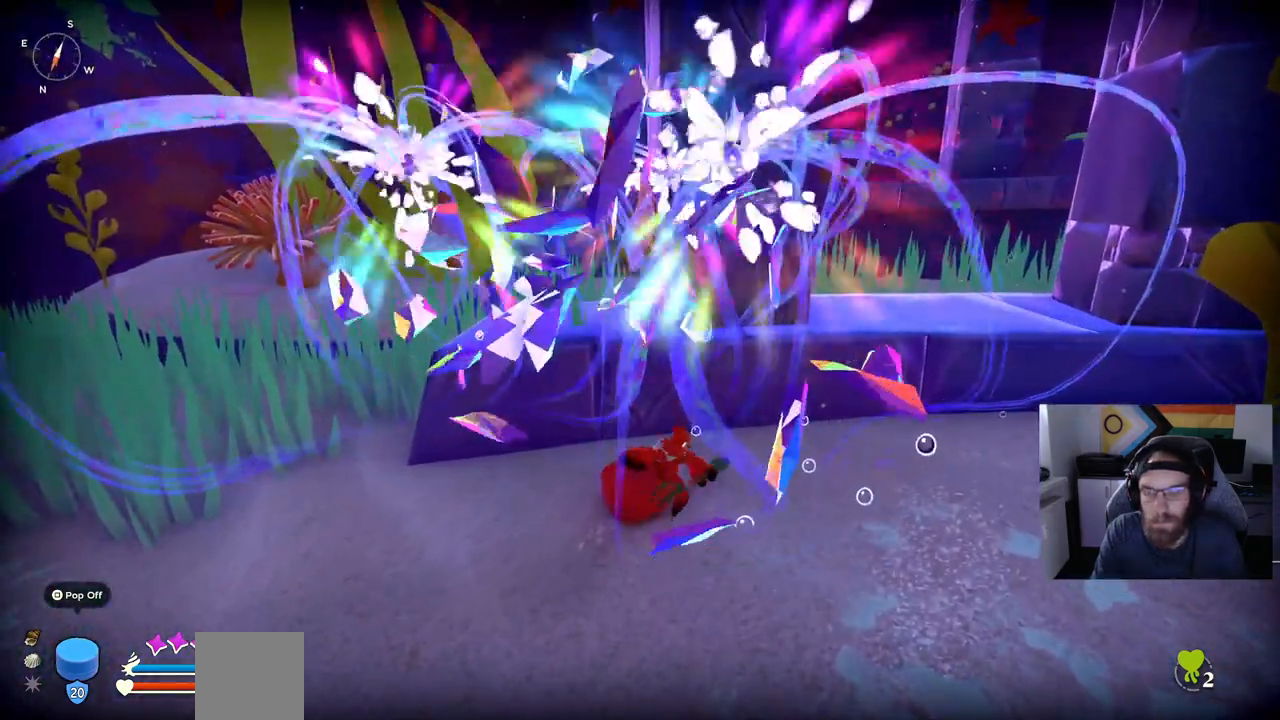
{"buttons": [], "left_stick": "left", "right_stick": "center", "events": [[67, "right_stick", "center"]]}
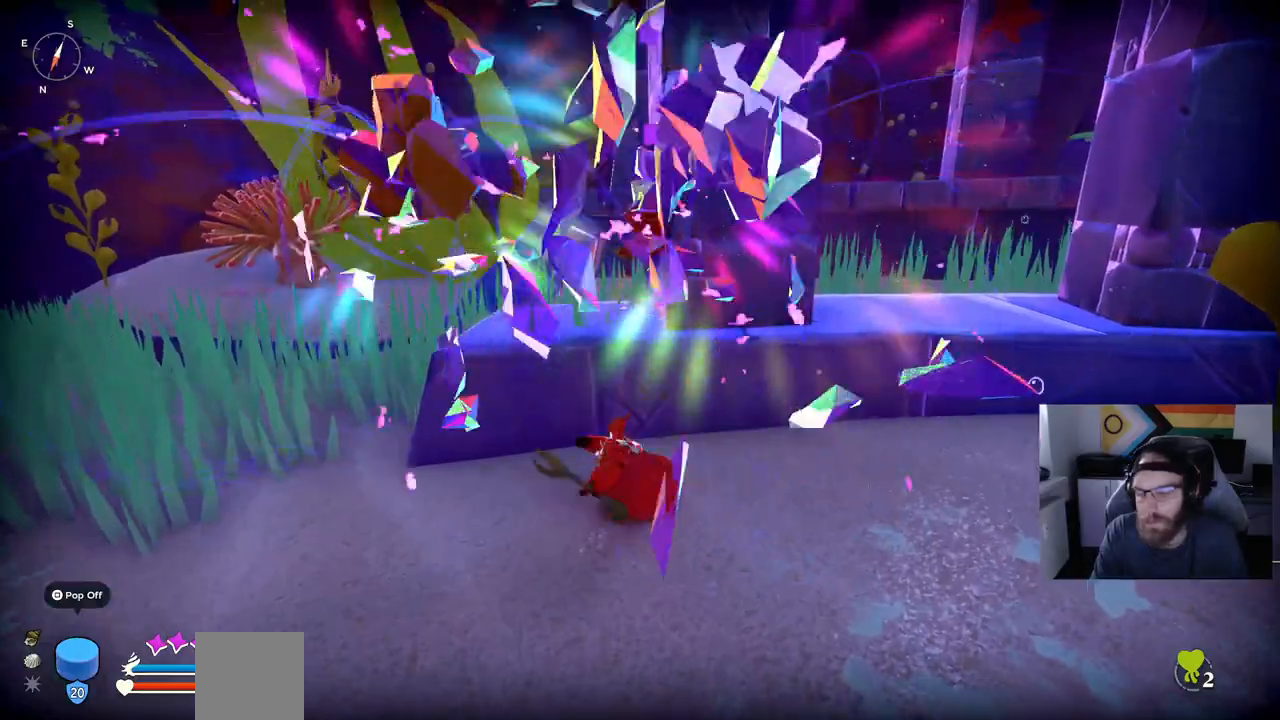
{"buttons": [], "left_stick": "left", "right_stick": "center", "events": []}